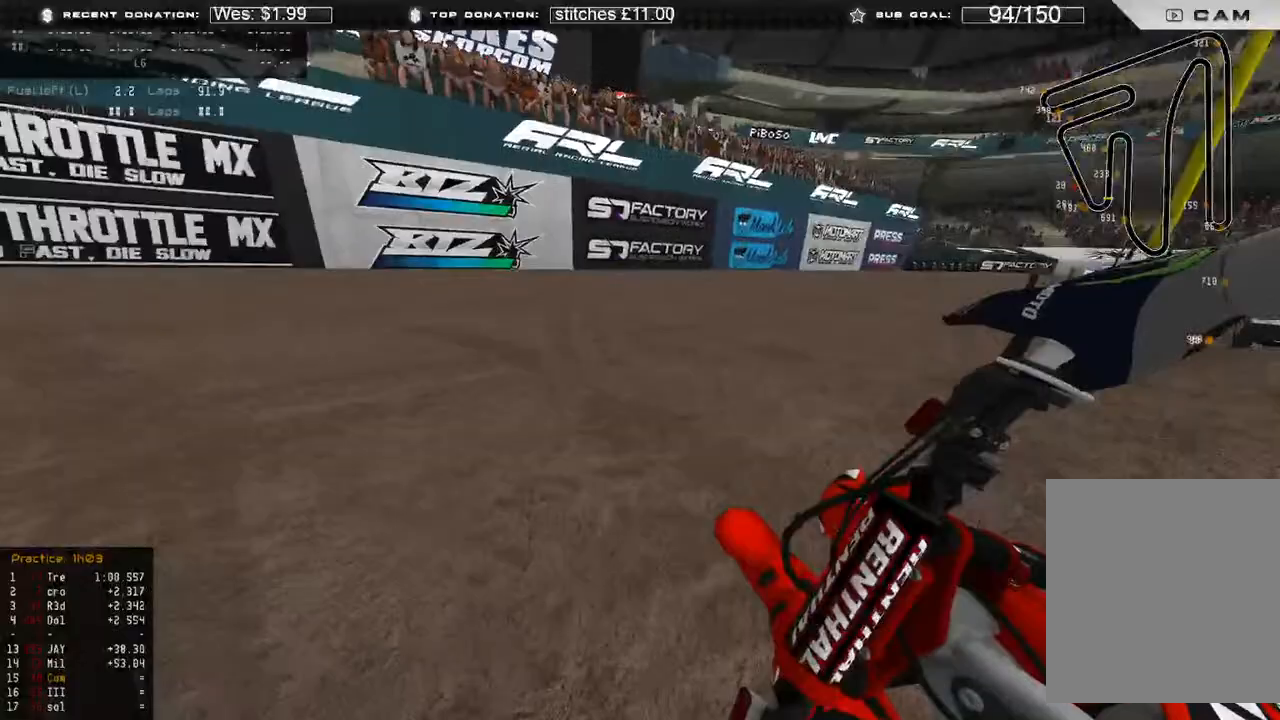
Gameplay with a controller (Xbox layout); each line is a JSON object with the inputs held at the frame after it. "events" lists button and stick changes between this image and that frame as [ms after this image, input, new state], when the widget could be followed in between.
{"buttons": [], "left_stick": "up-left", "right_stick": "right", "events": [[150, "R2", "down"], [350, "R2", "up"]]}
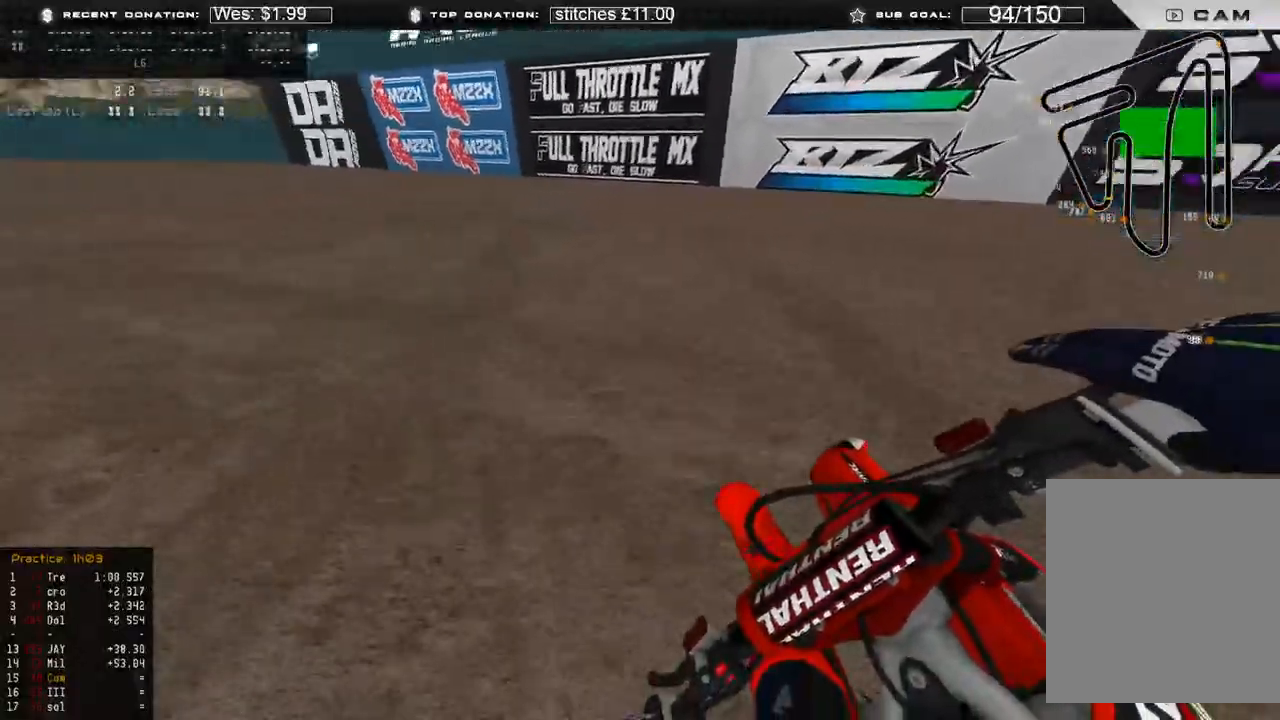
{"buttons": [], "left_stick": "up-left", "right_stick": "right", "events": [[283, "R2", "down"], [433, "R2", "up"]]}
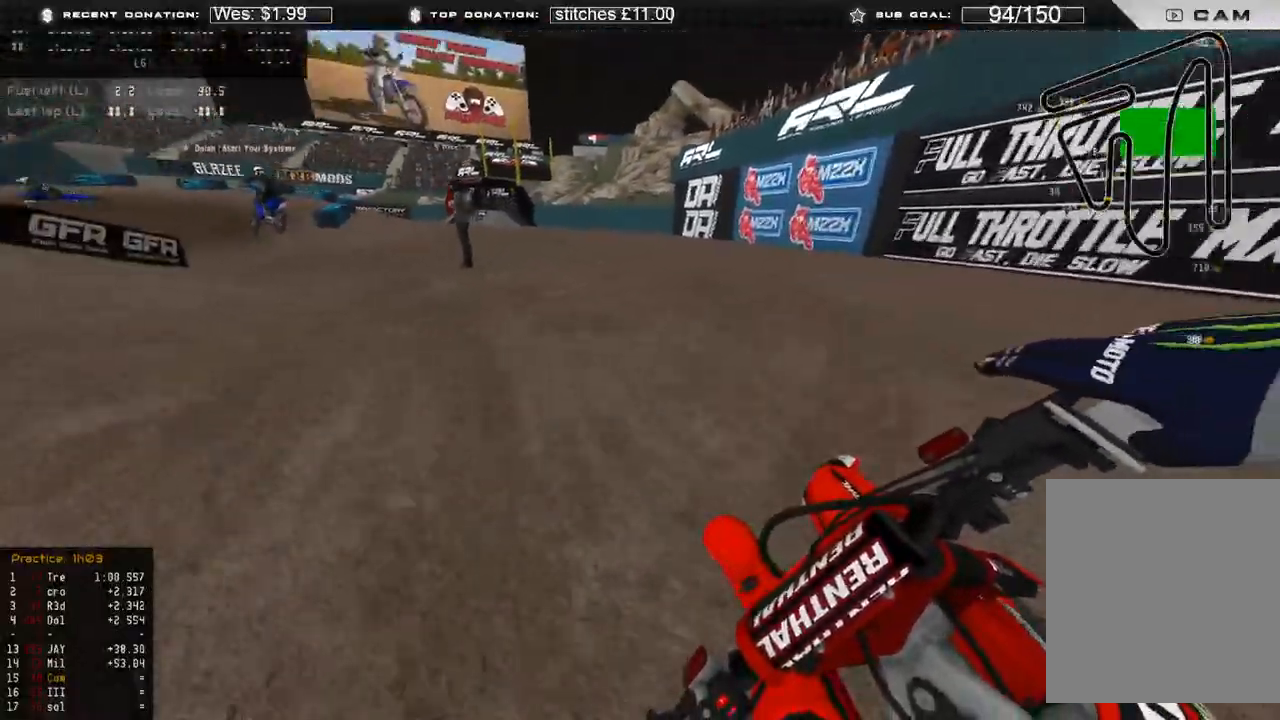
{"buttons": ["R2"], "left_stick": "up-left", "right_stick": "right", "events": [[250, "R2", "down"]]}
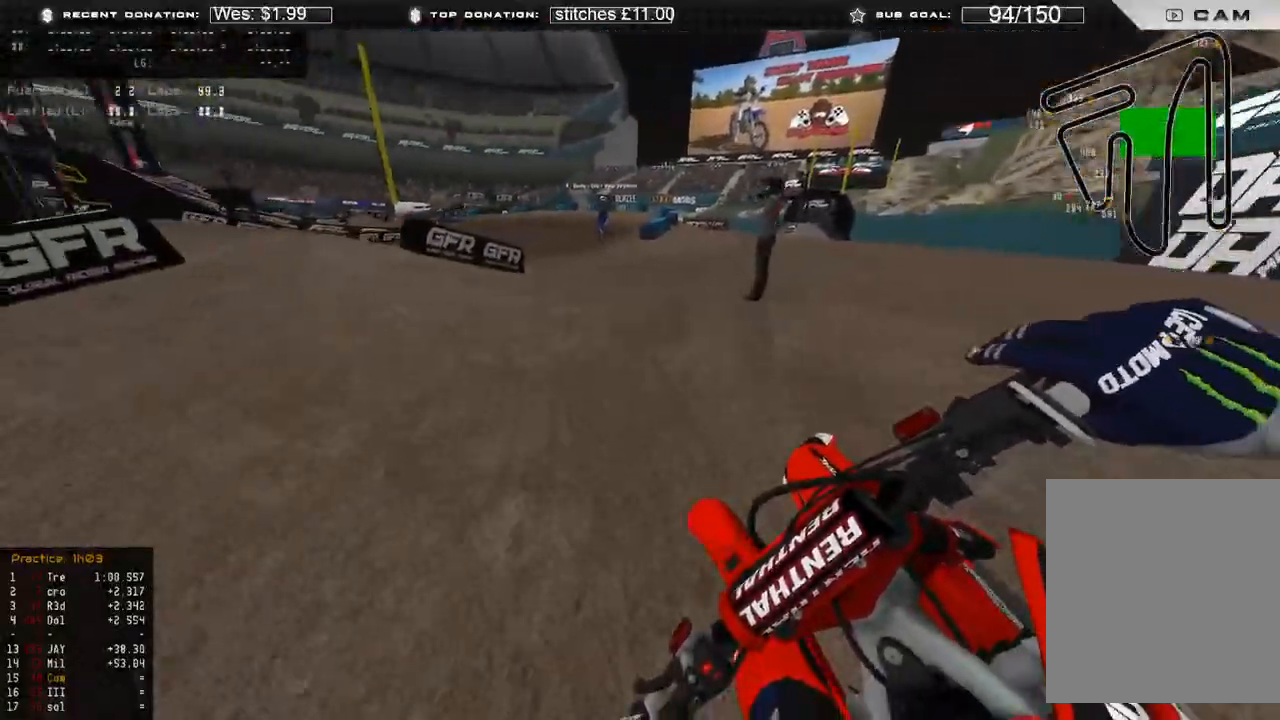
{"buttons": ["R2"], "left_stick": "right", "right_stick": "center", "events": [[183, "left_stick", "center"], [367, "left_stick", "right"], [367, "right_stick", "center"]]}
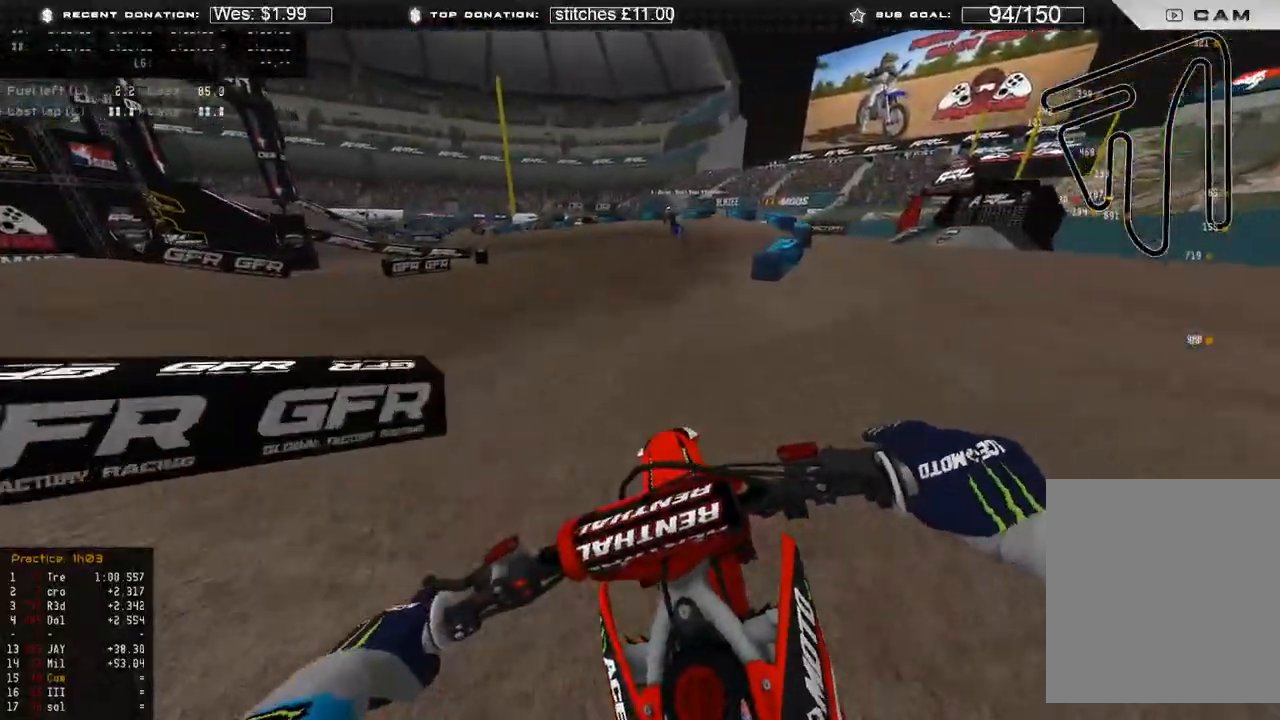
{"buttons": [], "left_stick": "up-right", "right_stick": "up", "events": [[67, "R2", "up"], [100, "right_stick", "down-left"], [267, "L3", "down"], [333, "R2", "down"], [333, "left_stick", "up-right"], [400, "L3", "up"], [483, "R2", "up"], [500, "right_stick", "up"]]}
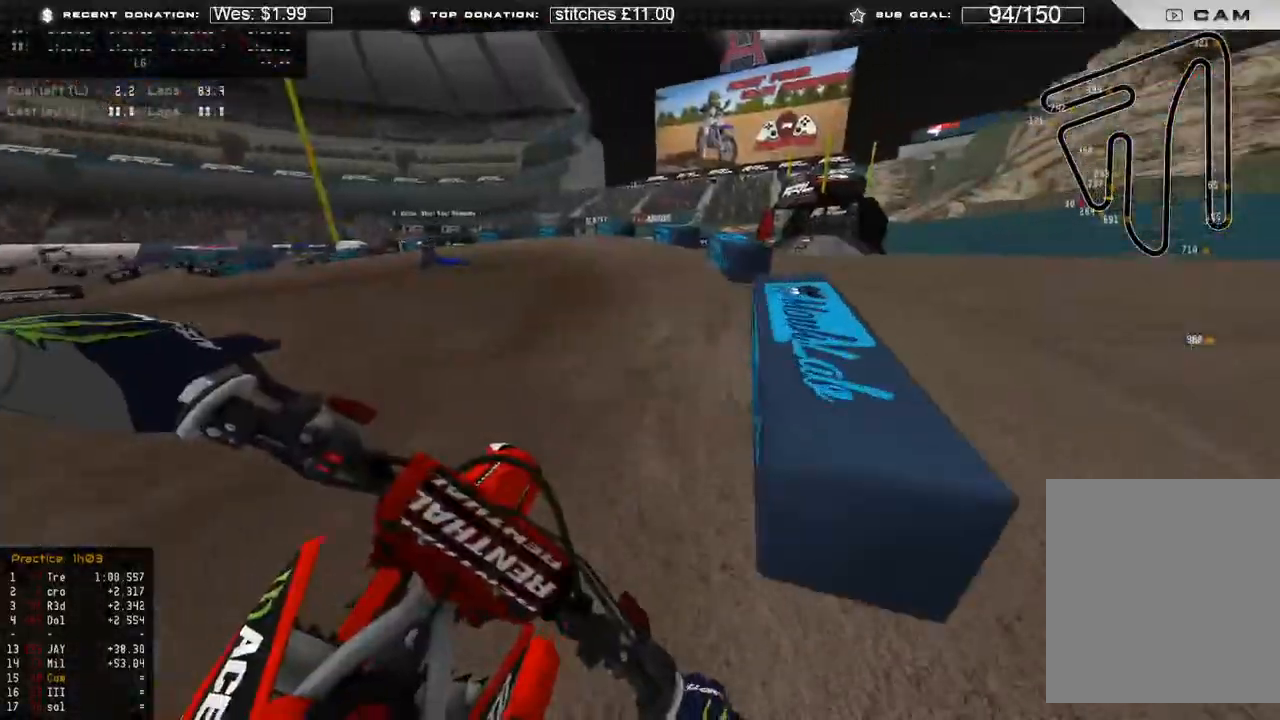
{"buttons": [], "left_stick": "up-left", "right_stick": "right", "events": [[67, "left_stick", "up"], [167, "left_stick", "up-left"], [233, "right_stick", "up-right"], [433, "right_stick", "right"]]}
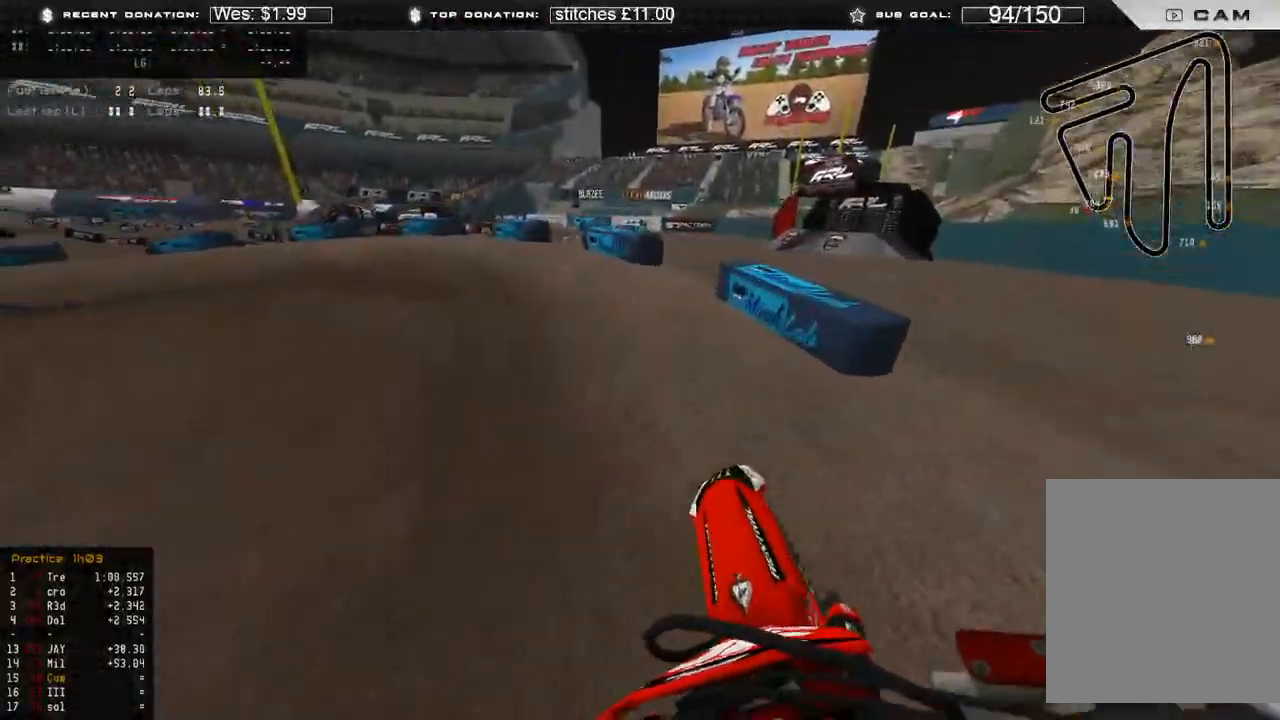
{"buttons": ["R2"], "left_stick": "up-left", "right_stick": "center", "events": [[117, "R2", "down"], [500, "right_stick", "center"]]}
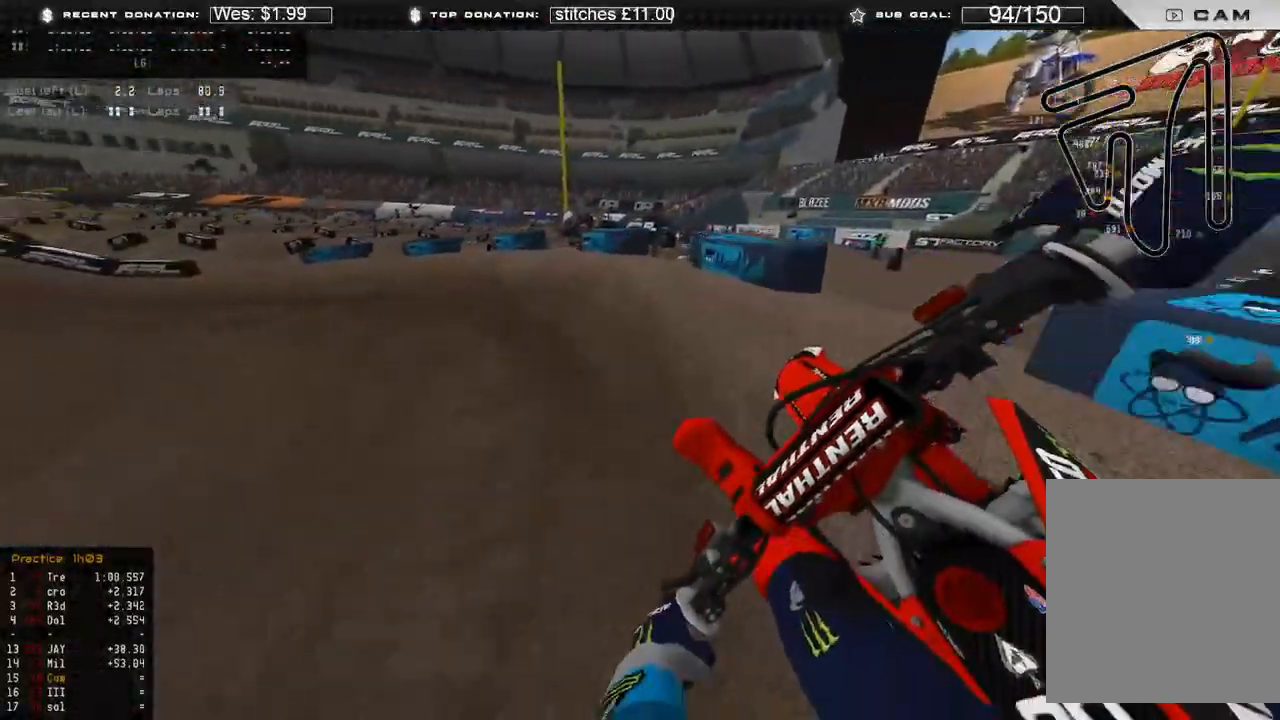
{"buttons": ["R2"], "left_stick": "up-left", "right_stick": "right", "events": [[17, "R2", "up"], [133, "R2", "down"], [367, "R2", "up"], [433, "R2", "down"], [433, "right_stick", "right"]]}
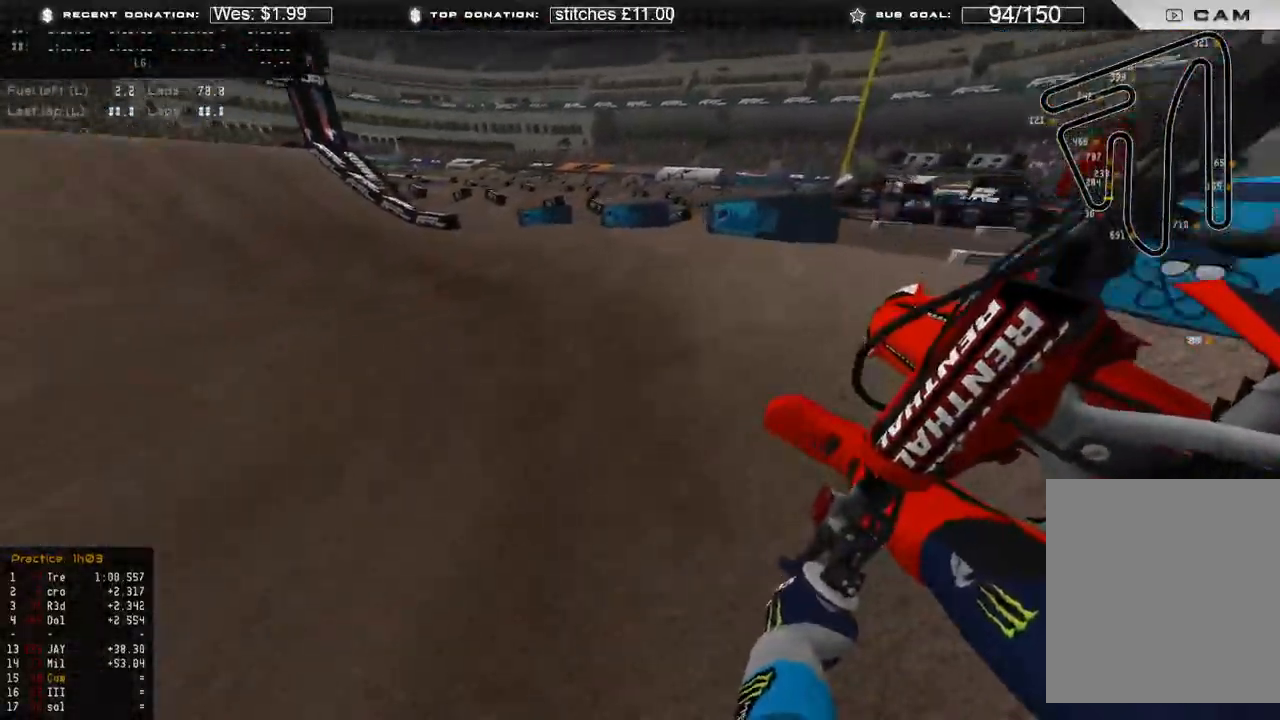
{"buttons": ["R2"], "left_stick": "up-left", "right_stick": "center", "events": [[333, "right_stick", "center"], [400, "R3", "down"], [483, "R3", "up"]]}
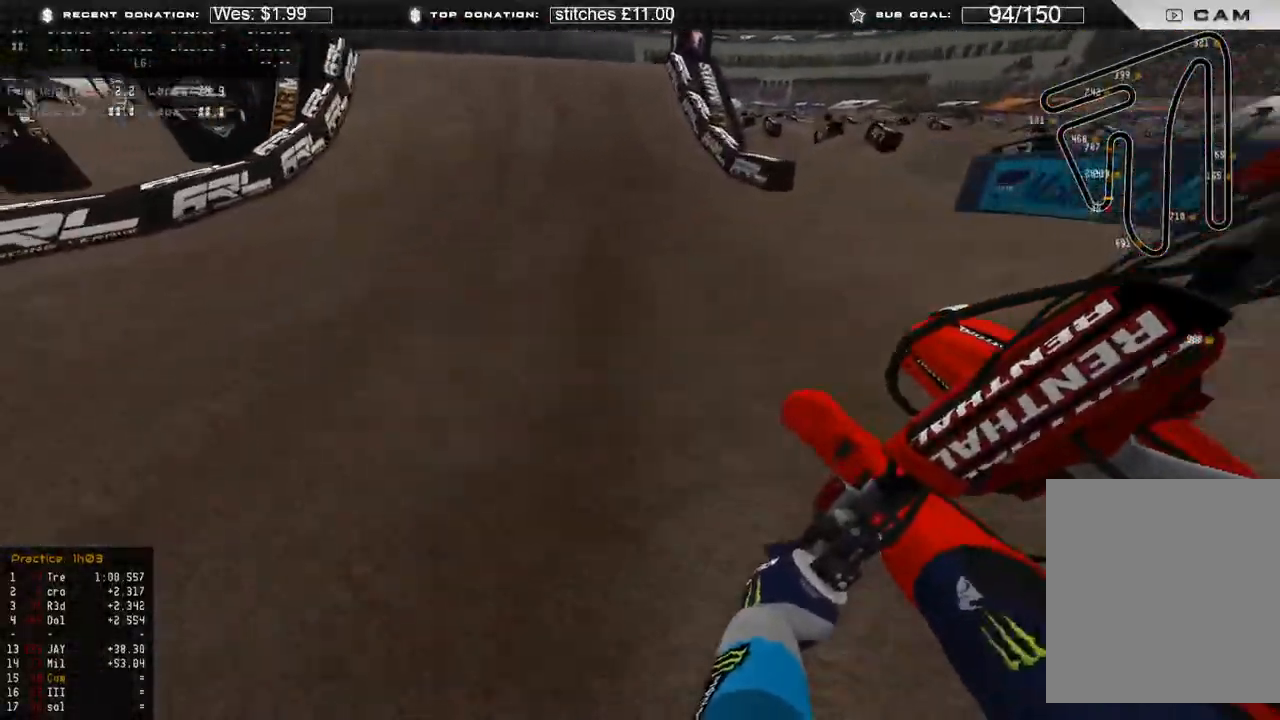
{"buttons": ["R2", "R3"], "left_stick": "up-left", "right_stick": "up", "events": [[167, "left_stick", "up"], [300, "left_stick", "center"], [433, "left_stick", "up-left"], [450, "right_stick", "up"], [500, "R3", "down"]]}
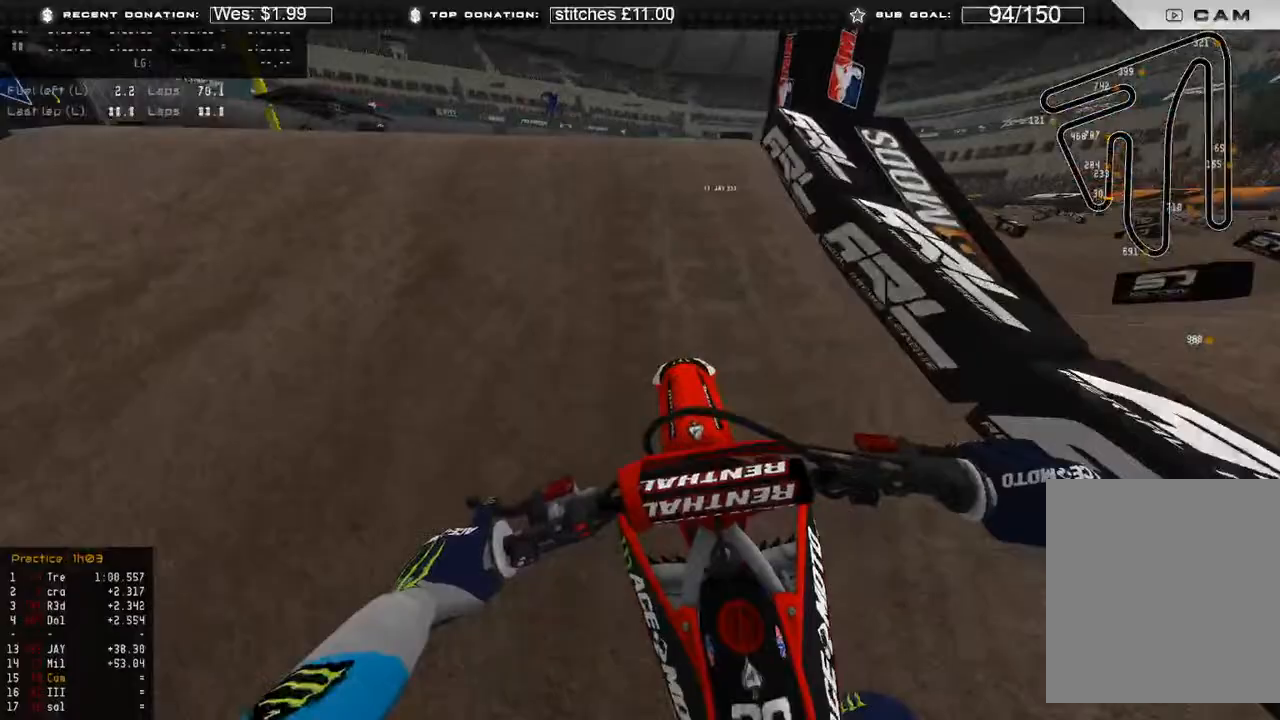
{"buttons": ["R2"], "left_stick": "up", "right_stick": "down-right", "events": [[133, "R3", "up"], [200, "R2", "up"], [250, "right_stick", "down-right"], [317, "R3", "down"], [400, "R3", "up"], [450, "R2", "down"], [483, "left_stick", "up"]]}
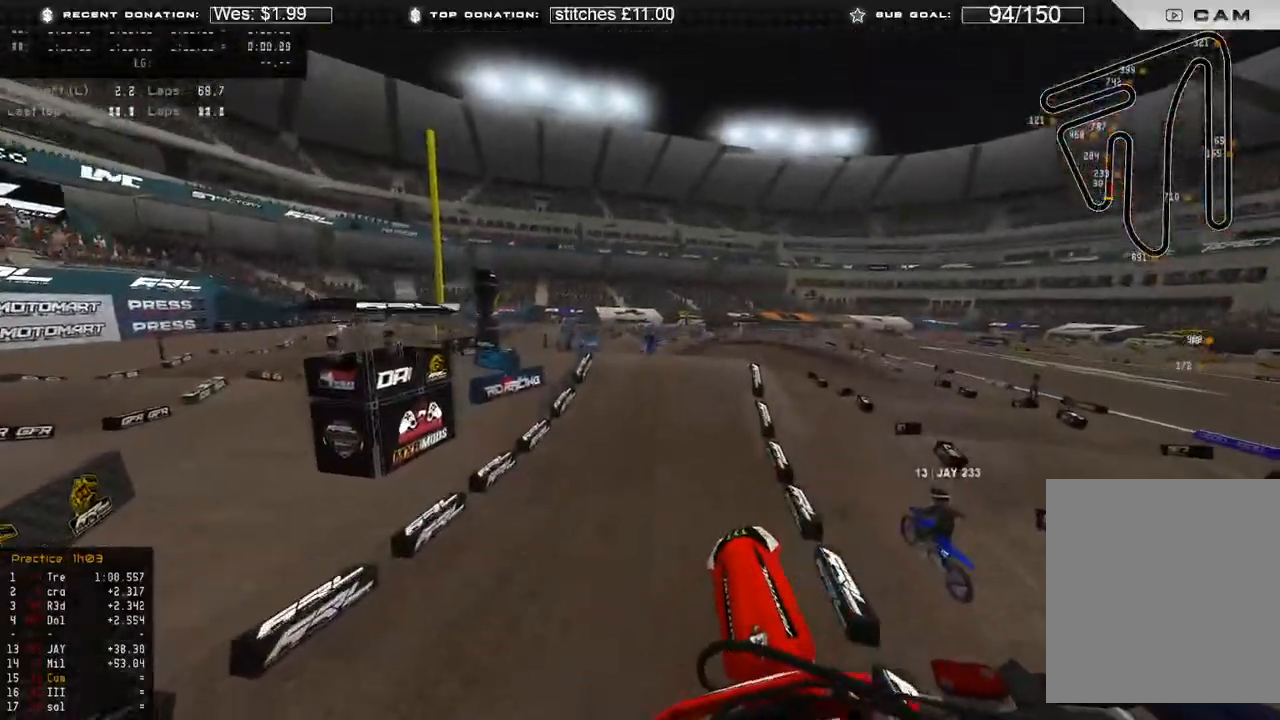
{"buttons": ["R2"], "left_stick": "up-left", "right_stick": "up-right", "events": [[133, "right_stick", "right"], [167, "left_stick", "up-left"], [250, "right_stick", "up-right"]]}
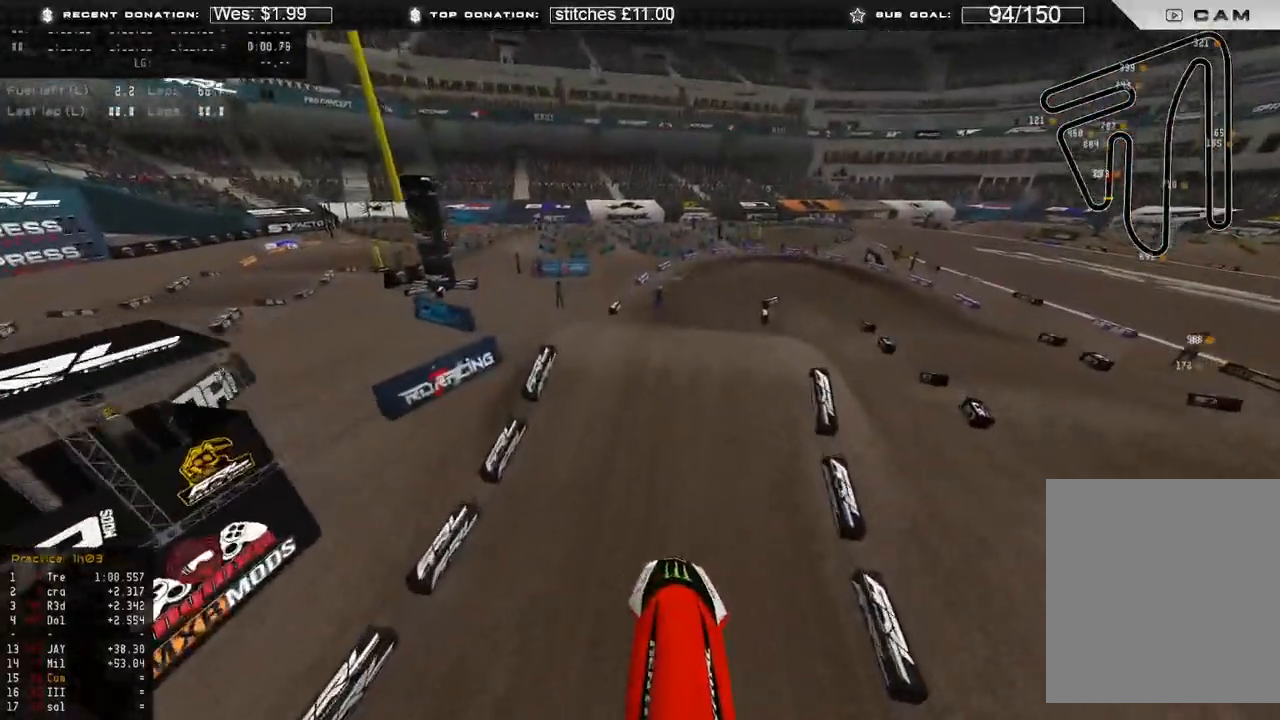
{"buttons": ["R2"], "left_stick": "up-left", "right_stick": "up-right", "events": []}
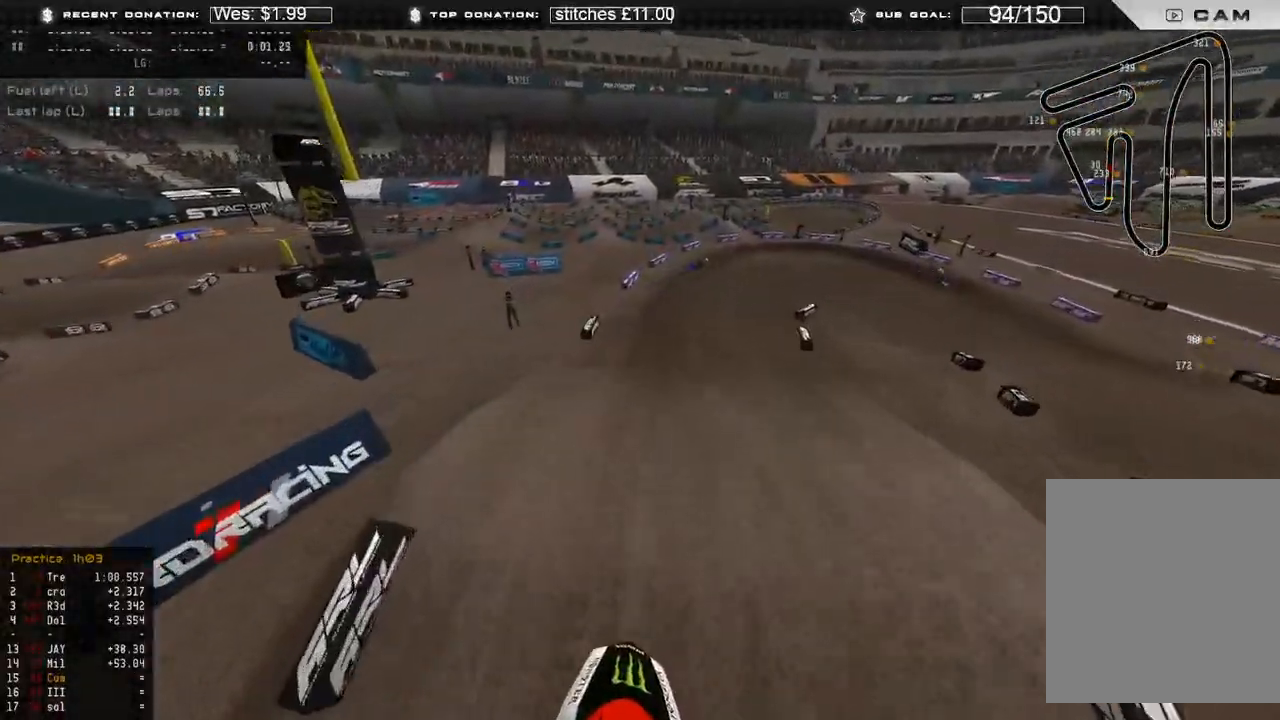
{"buttons": ["R2"], "left_stick": "up", "right_stick": "center", "events": [[383, "left_stick", "up"], [467, "right_stick", "center"]]}
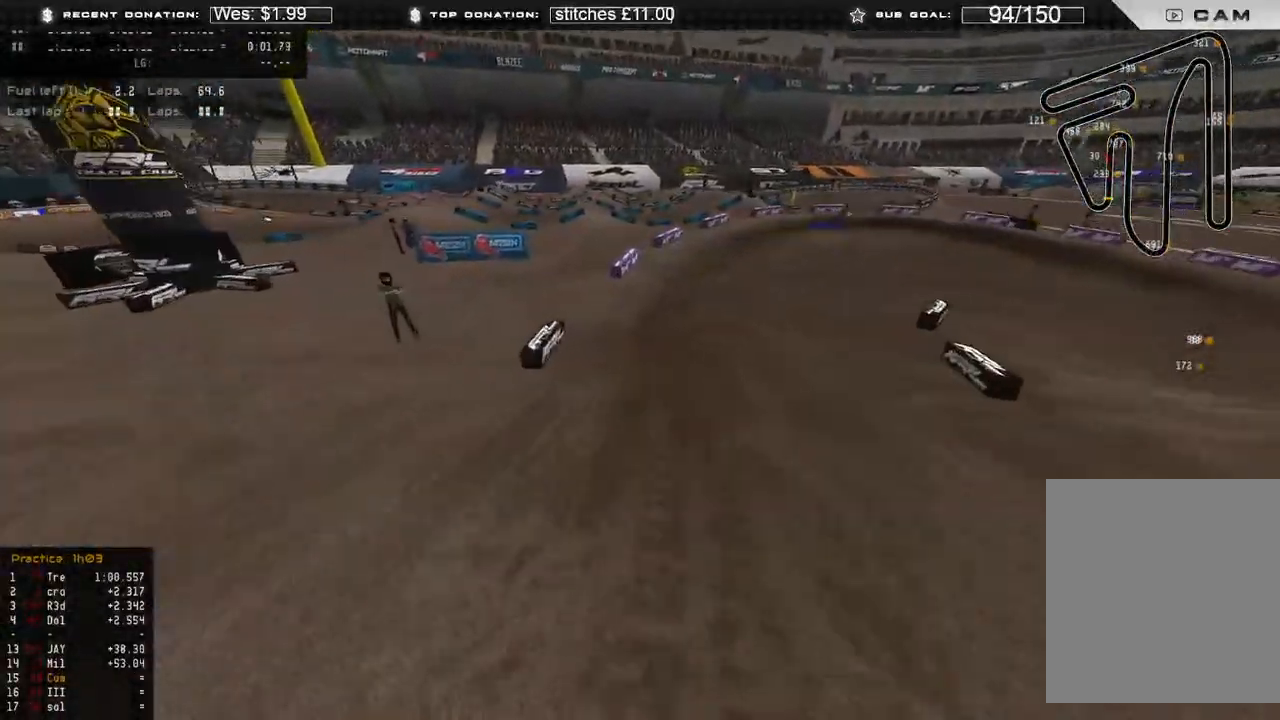
{"buttons": ["R2"], "left_stick": "up-right", "right_stick": "down", "events": [[83, "R3", "down"], [167, "R3", "up"], [200, "left_stick", "up-right"], [467, "right_stick", "down"]]}
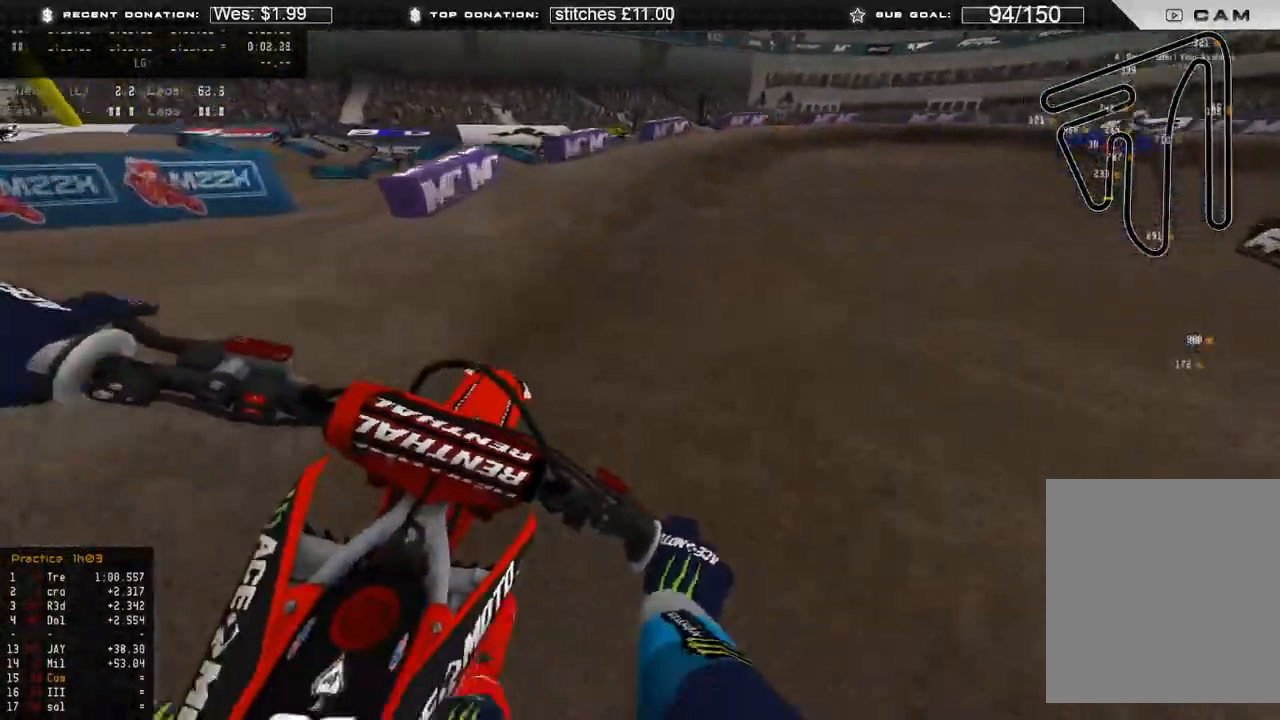
{"buttons": ["L2"], "left_stick": "up-right", "right_stick": "down", "events": [[317, "R2", "up"], [350, "L2", "down"]]}
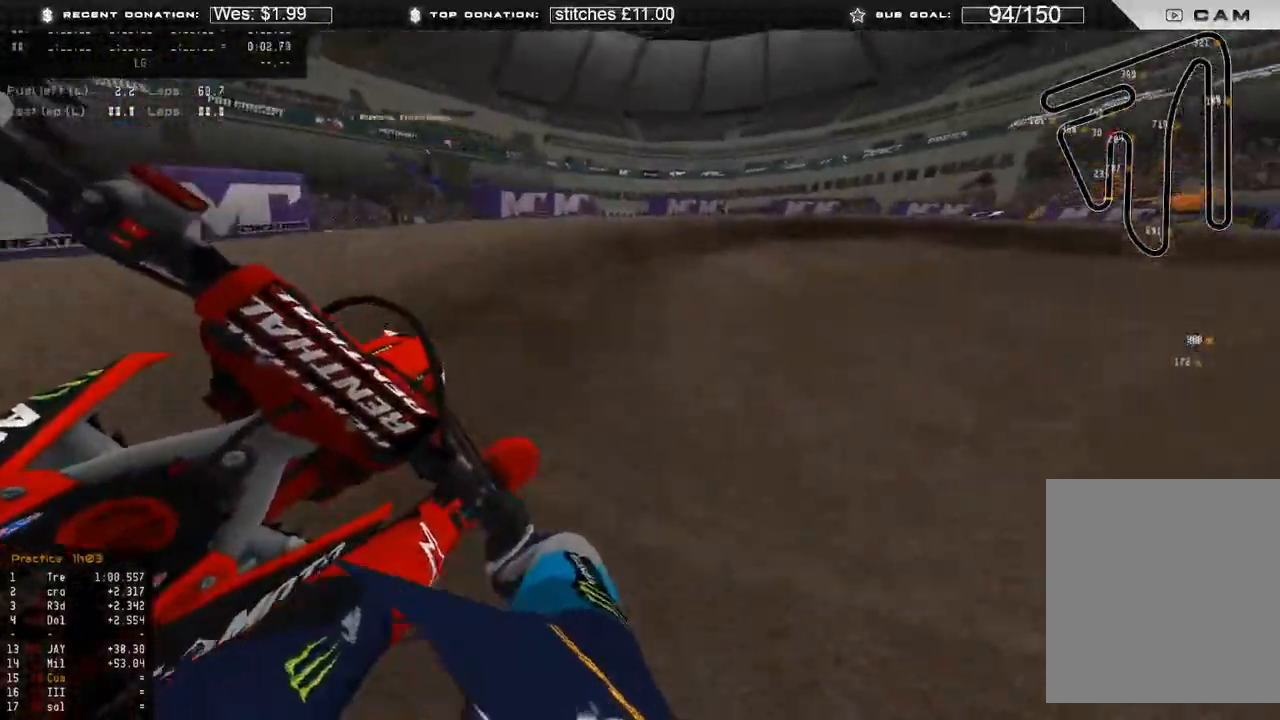
{"buttons": ["R2"], "left_stick": "up-right", "right_stick": "down"}
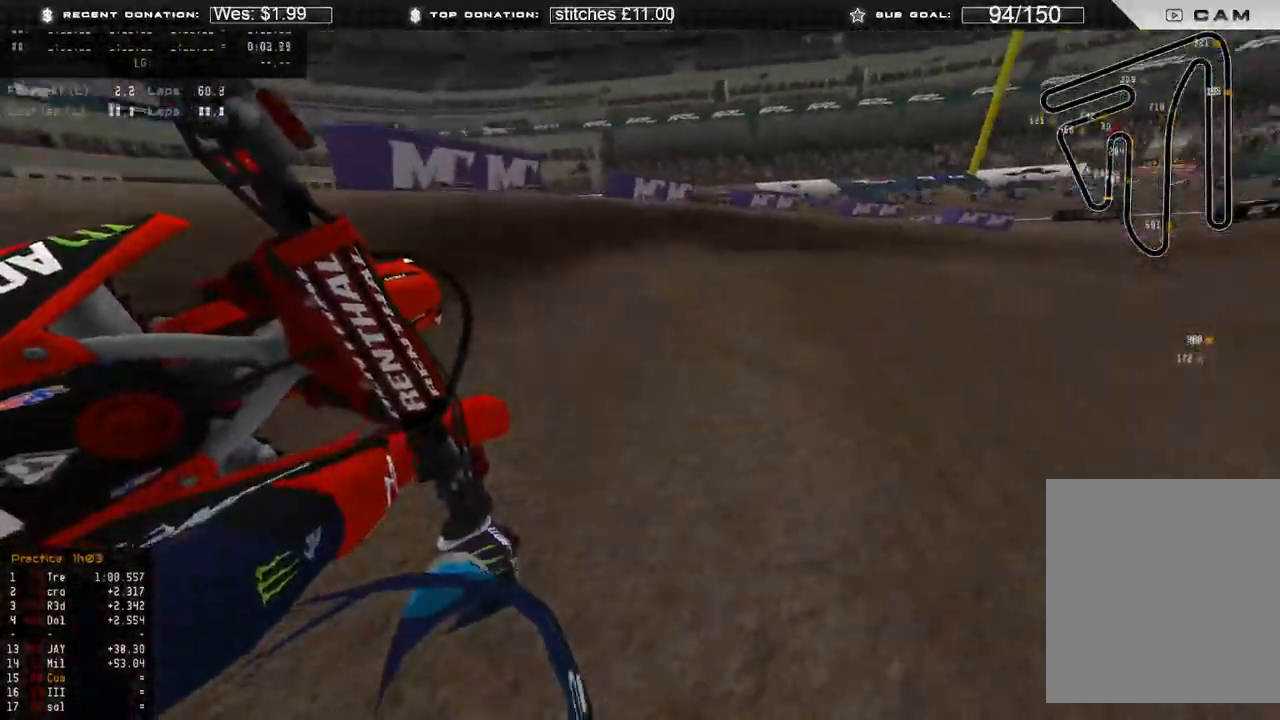
{"buttons": ["R2"], "left_stick": "up-right", "right_stick": "down", "events": []}
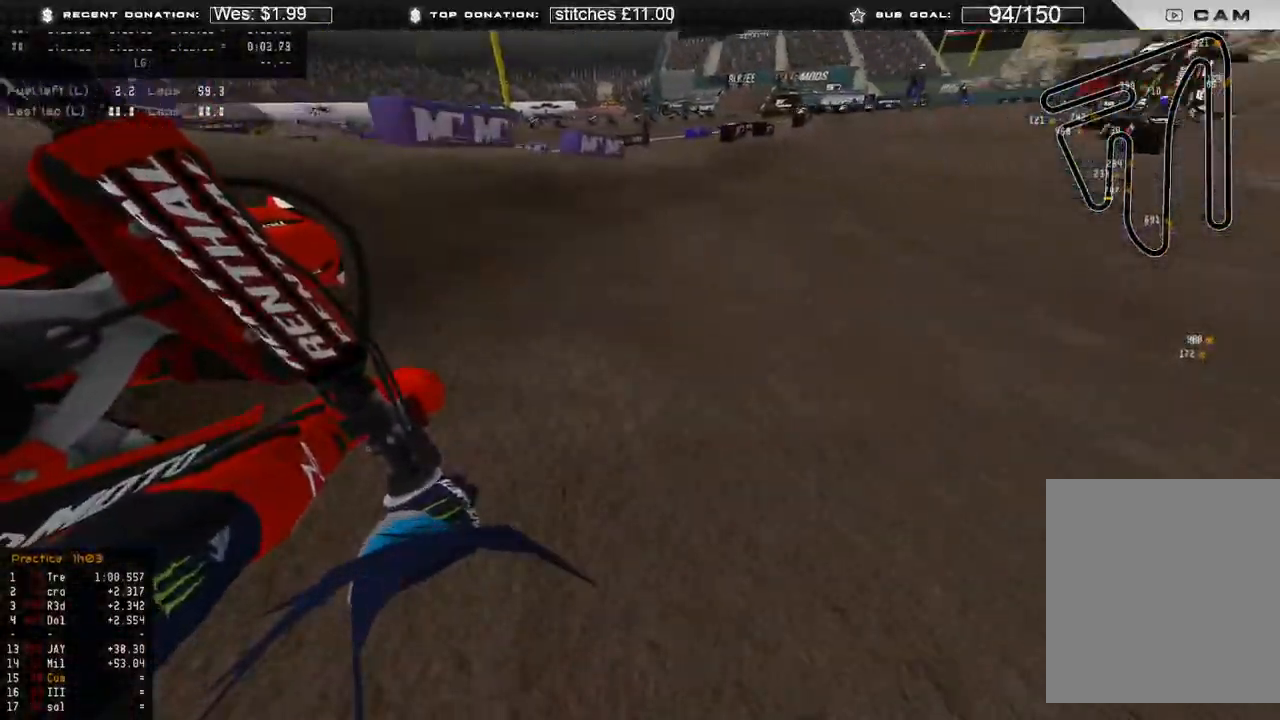
{"buttons": ["R2"], "left_stick": "up-right", "right_stick": "up", "events": [[83, "right_stick", "center"], [350, "R3", "down"], [417, "R3", "up"], [500, "right_stick", "up"]]}
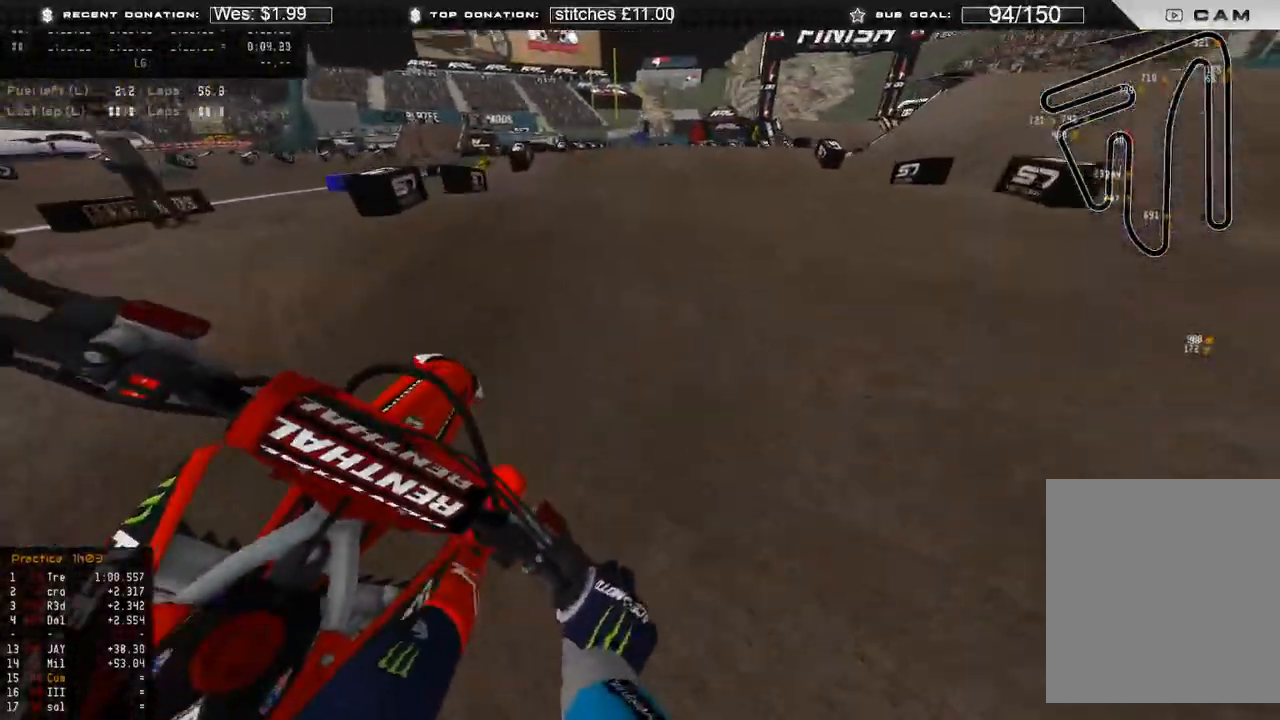
{"buttons": ["R2"], "left_stick": "up-right", "right_stick": "down", "events": [[33, "R3", "down"], [100, "R3", "up"], [100, "left_stick", "up"], [133, "right_stick", "center"], [167, "R3", "down"], [233, "R3", "up"], [250, "right_stick", "down"], [500, "left_stick", "up-right"]]}
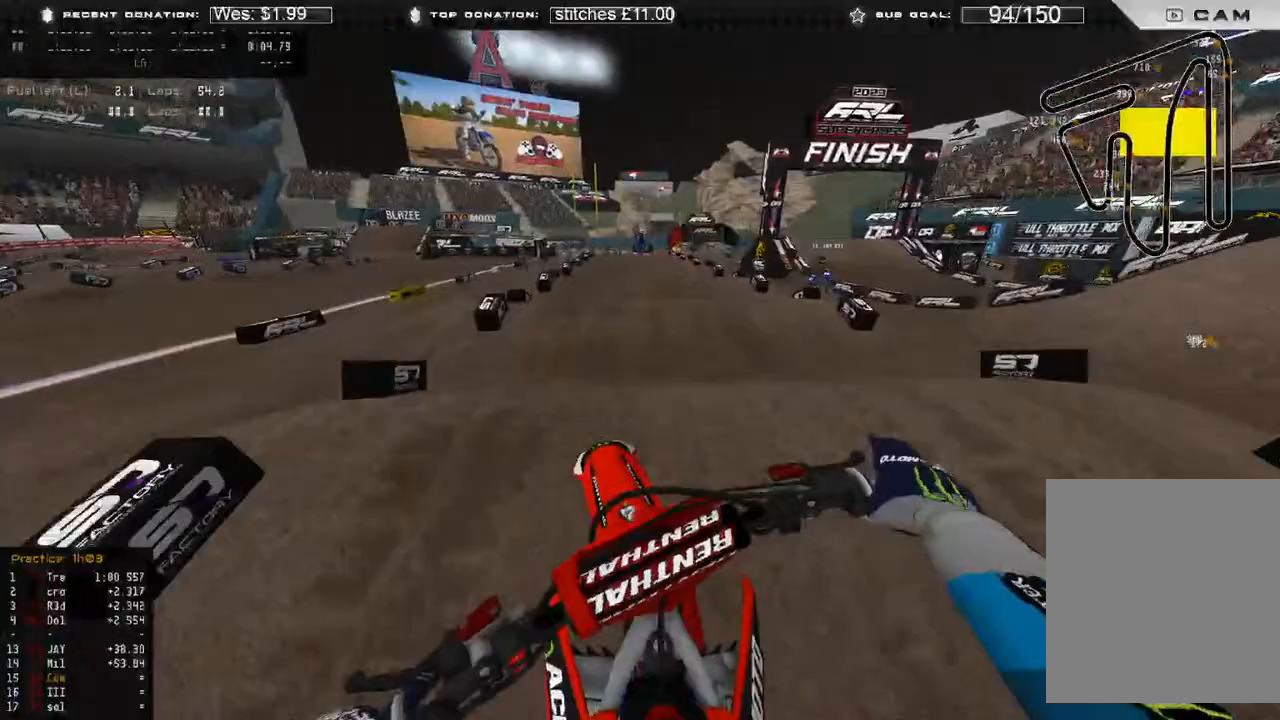
{"buttons": ["R2"], "left_stick": "up", "right_stick": "down", "events": [[17, "R2", "up"], [267, "R2", "down"], [283, "left_stick", "up"]]}
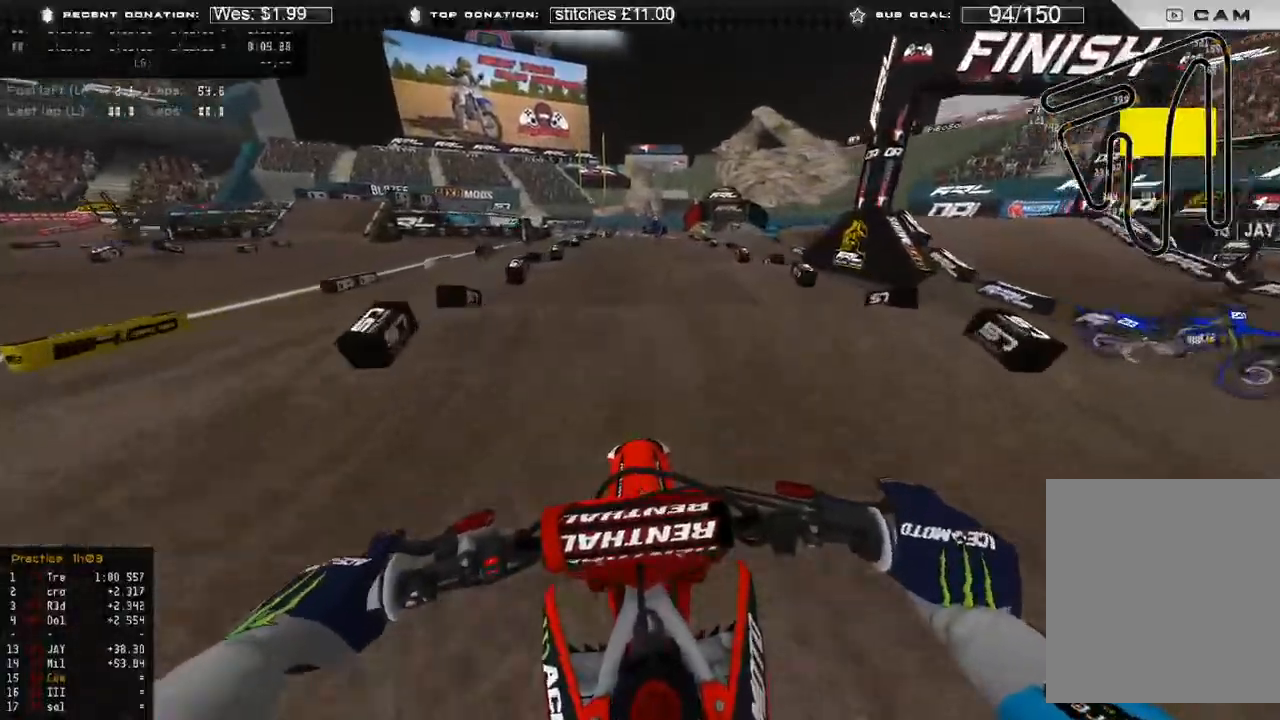
{"buttons": ["R2"], "left_stick": "center", "right_stick": "up", "events": [[317, "right_stick", "center"], [400, "right_stick", "up"], [467, "left_stick", "center"]]}
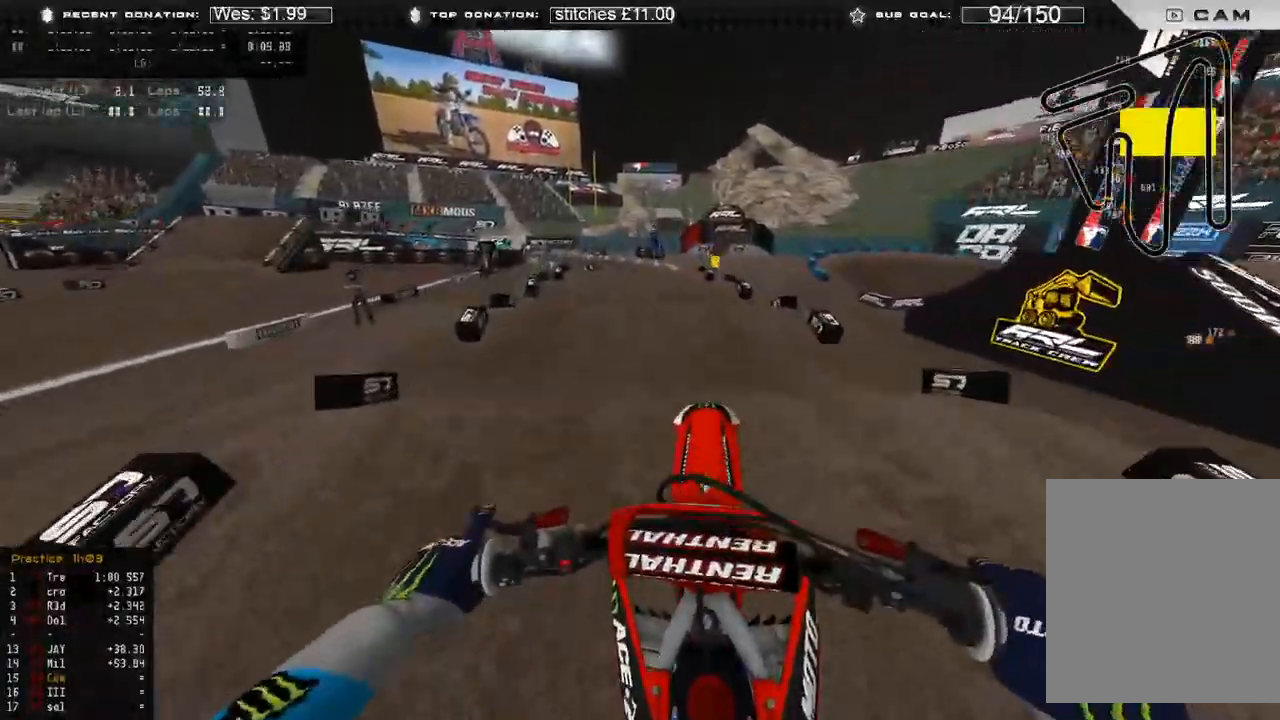
{"buttons": ["R2"], "left_stick": "right", "right_stick": "down-left", "events": [[50, "R2", "up"], [50, "left_stick", "right"], [100, "right_stick", "up-left"], [250, "right_stick", "left"], [317, "R2", "down"], [417, "right_stick", "down-left"]]}
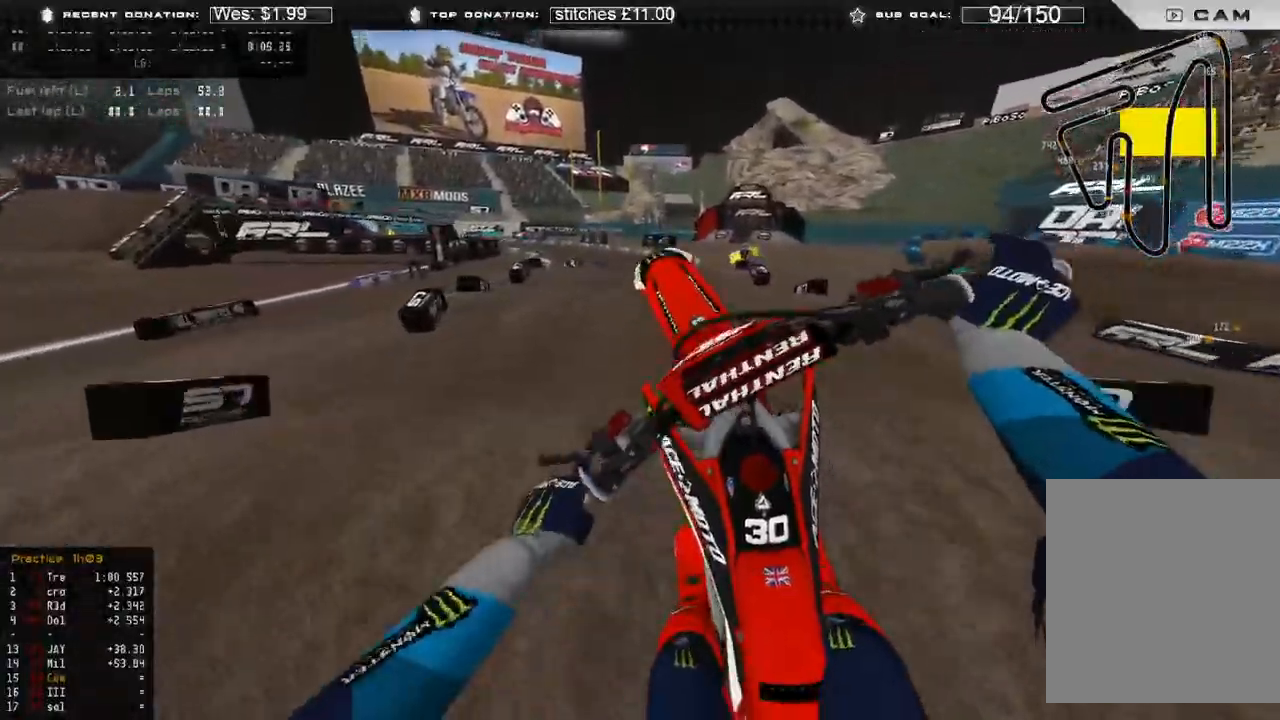
{"buttons": ["R2"], "left_stick": "center", "right_stick": "center", "events": [[233, "left_stick", "center"], [233, "right_stick", "up-left"], [433, "right_stick", "center"]]}
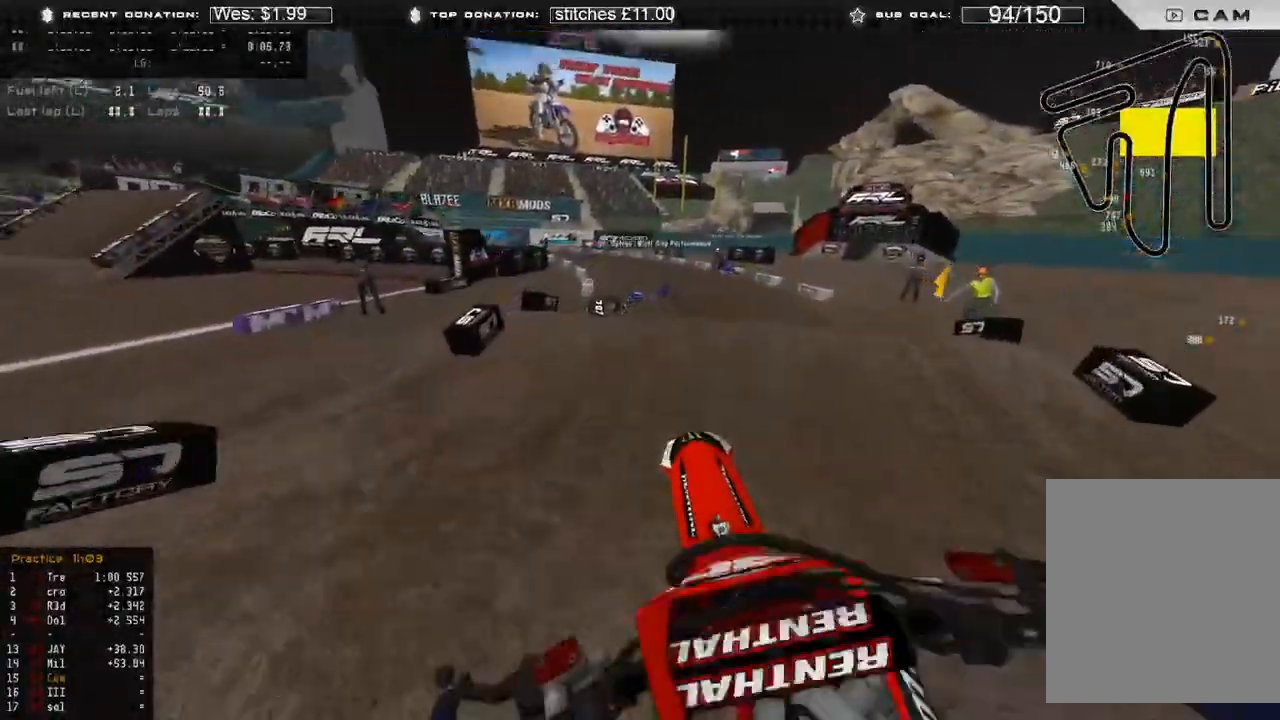
{"buttons": ["R2"], "left_stick": "right", "right_stick": "up-left", "events": [[317, "right_stick", "down-left"], [350, "R2", "up"], [350, "left_stick", "right"], [467, "right_stick", "up-left"], [483, "R2", "down"]]}
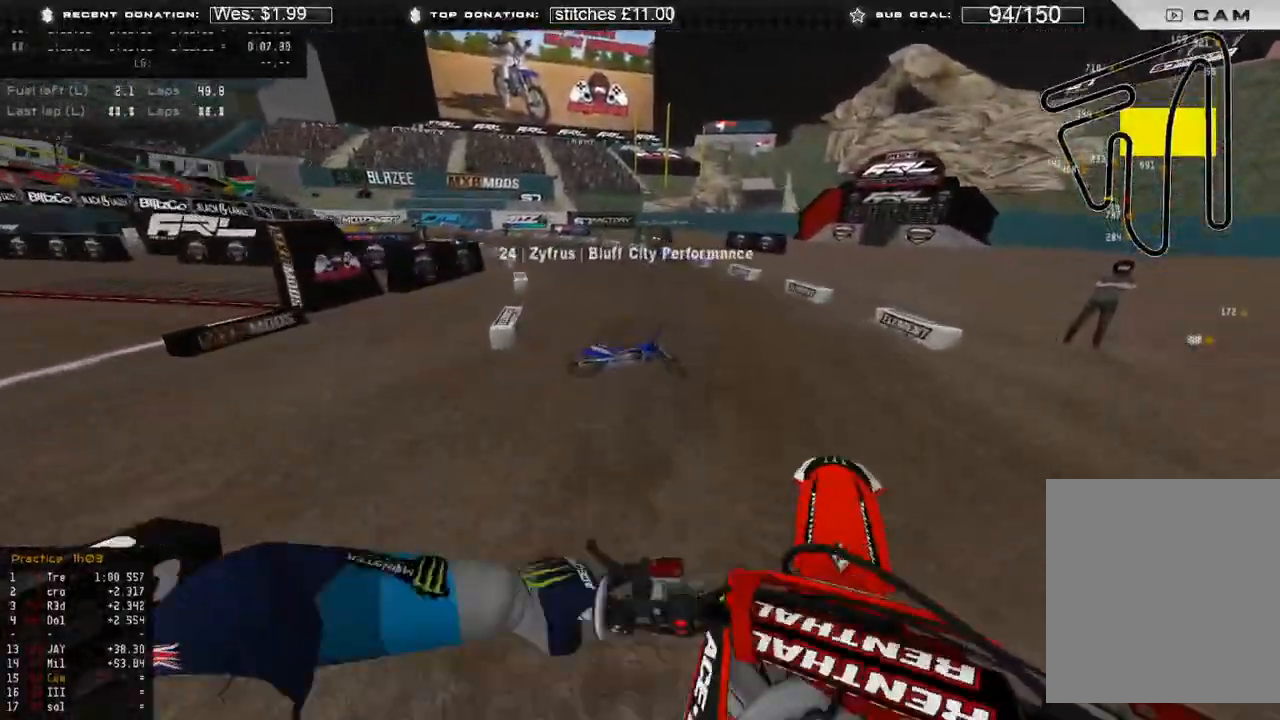
{"buttons": [], "left_stick": "center", "right_stick": "up-left", "events": [[67, "right_stick", "up"], [233, "right_stick", "up-left"], [333, "R3", "down"], [367, "left_stick", "up-right"], [433, "R3", "up"], [467, "left_stick", "center"], [483, "R2", "up"]]}
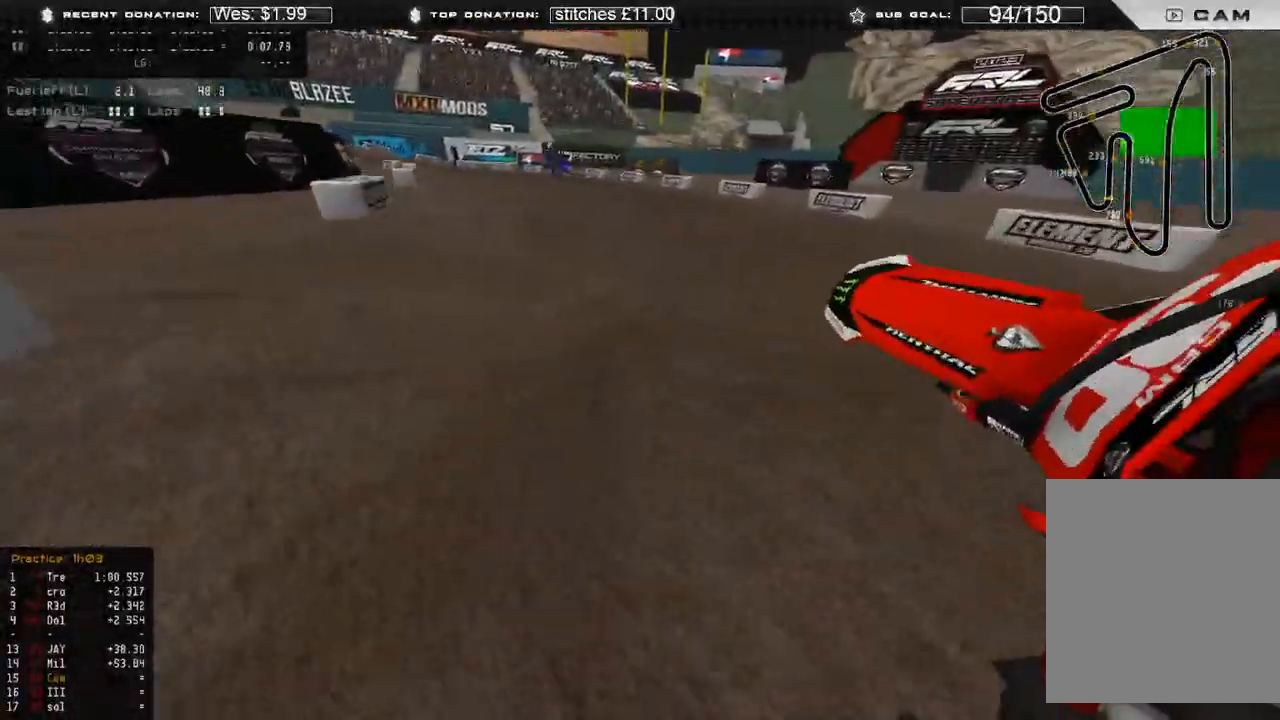
{"buttons": [], "left_stick": "center", "right_stick": "center", "events": [[50, "right_stick", "up"], [117, "R3", "down"], [217, "R3", "up"], [333, "right_stick", "center"]]}
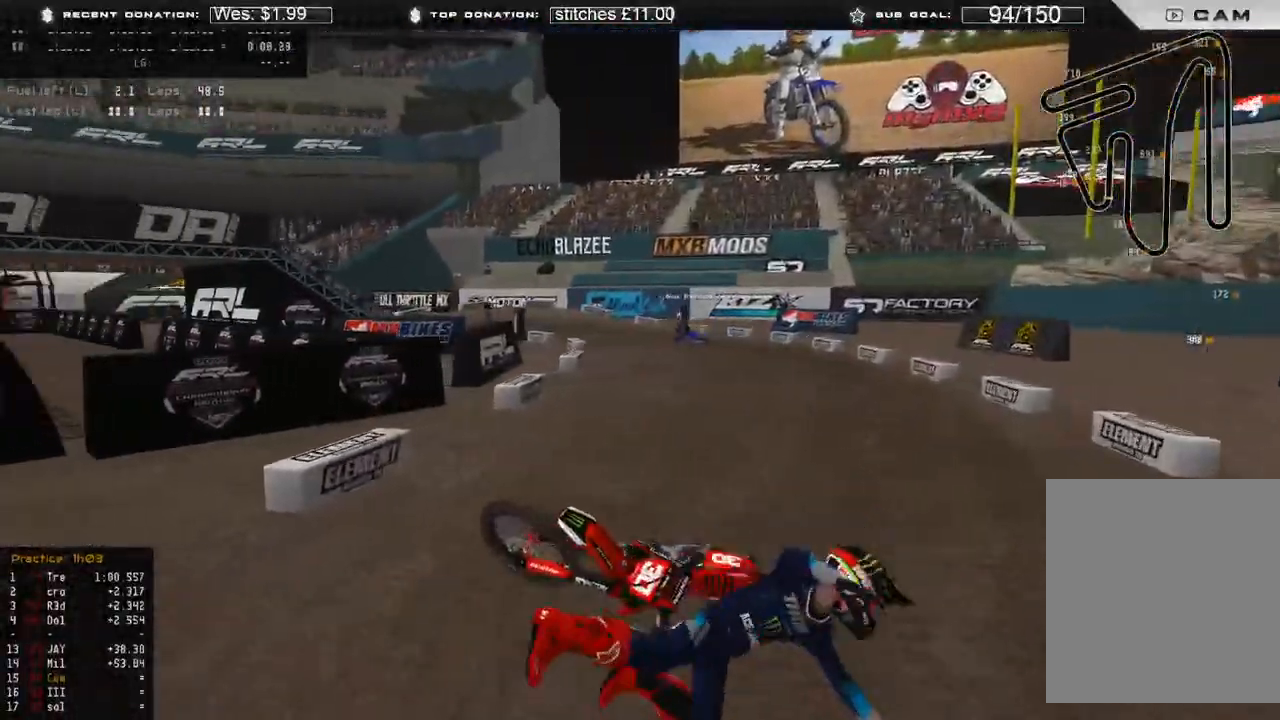
{"buttons": [], "left_stick": "center", "right_stick": "center", "events": [[233, "SELECT", "down"], [317, "SELECT", "up"], [433, "SELECT", "down"], [500, "SELECT", "up"]]}
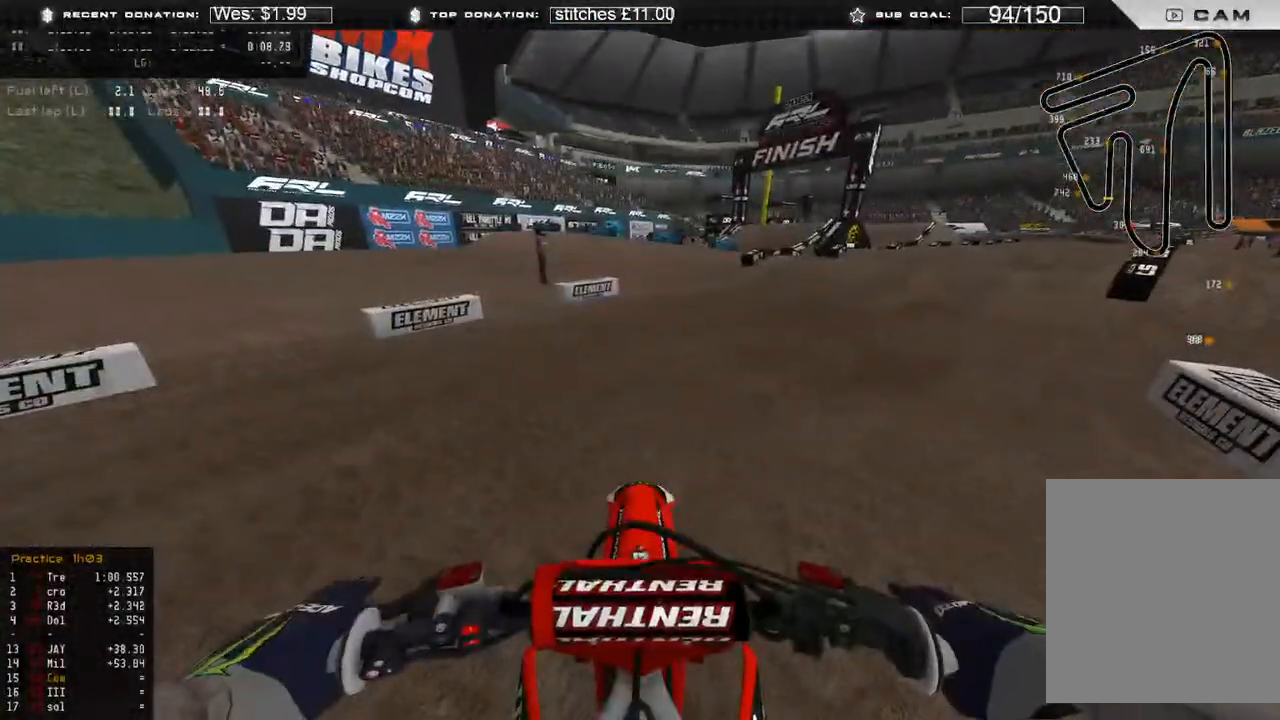
{"buttons": ["R2"], "left_stick": "left", "right_stick": "up", "events": [[133, "DPAD_UP", "down"], [167, "left_stick", "down-left"], [317, "R2", "down"], [333, "right_stick", "up"], [433, "left_stick", "left"], [467, "DPAD_UP", "up"]]}
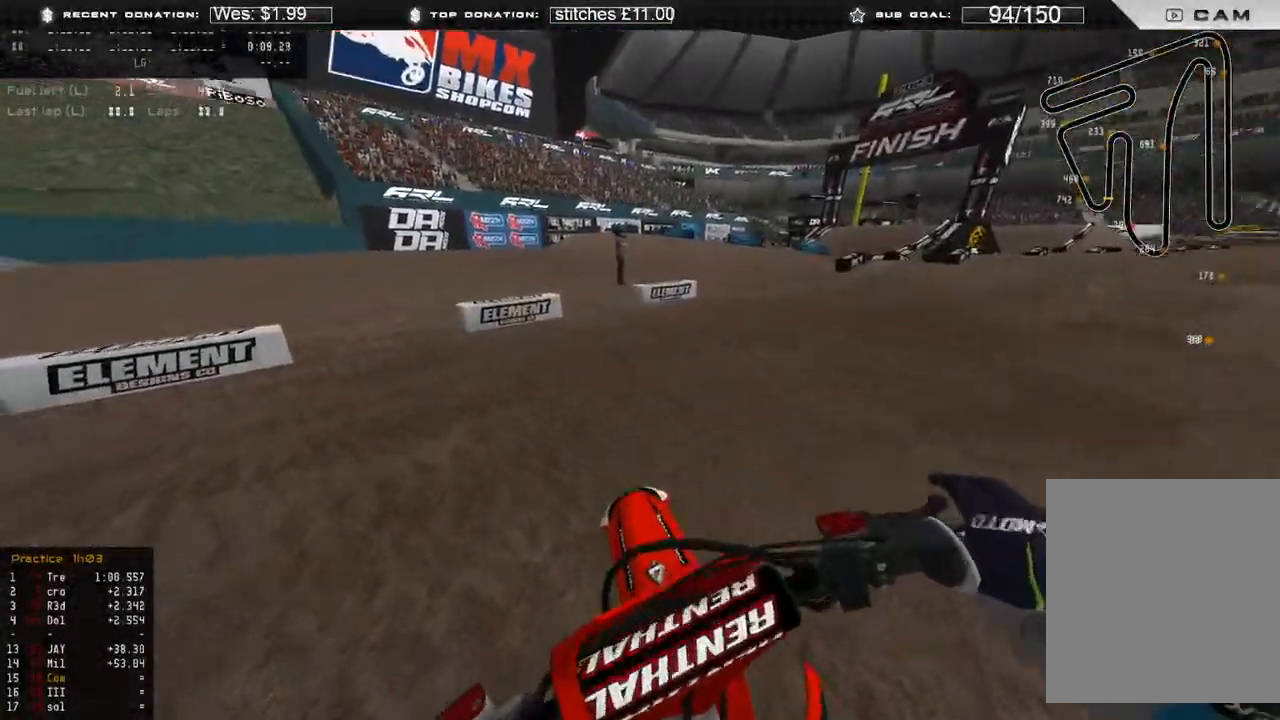
{"buttons": ["R2"], "left_stick": "center", "right_stick": "up-right", "events": [[83, "R3", "down"], [133, "right_stick", "up-right"], [217, "R3", "up"], [467, "left_stick", "center"]]}
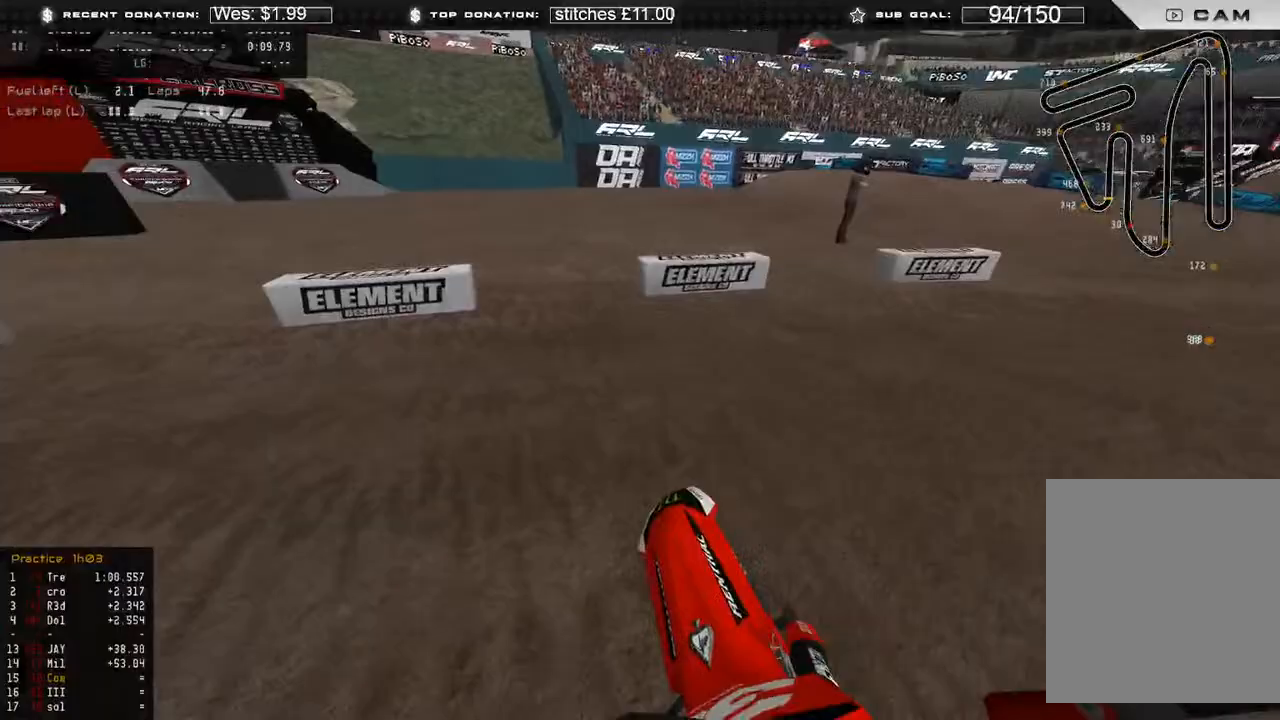
{"buttons": ["R2", "DPAD_RIGHT"], "left_stick": "center", "right_stick": "up", "events": [[250, "right_stick", "up"], [317, "DPAD_RIGHT", "down"]]}